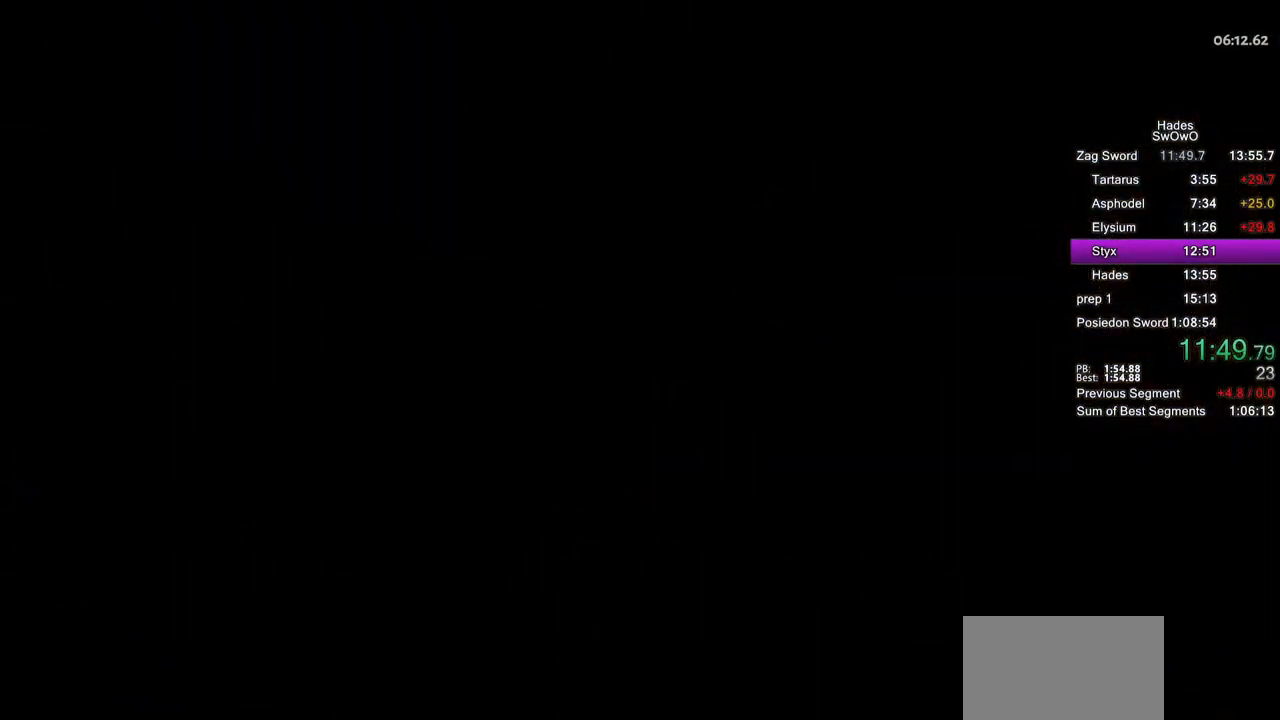
Gameplay with a controller (PlayStation layout); each line is a JSON object with the inputs held at the frame after it. "button_events" lists button changes between this image and that frame as [ms after this image, input, new state], when the widget could be followed in between (sticks are given only as held states). Not read: L1 L2 R1 R2.
{"buttons": [], "left_stick": "right", "right_stick": "center", "button_events": []}
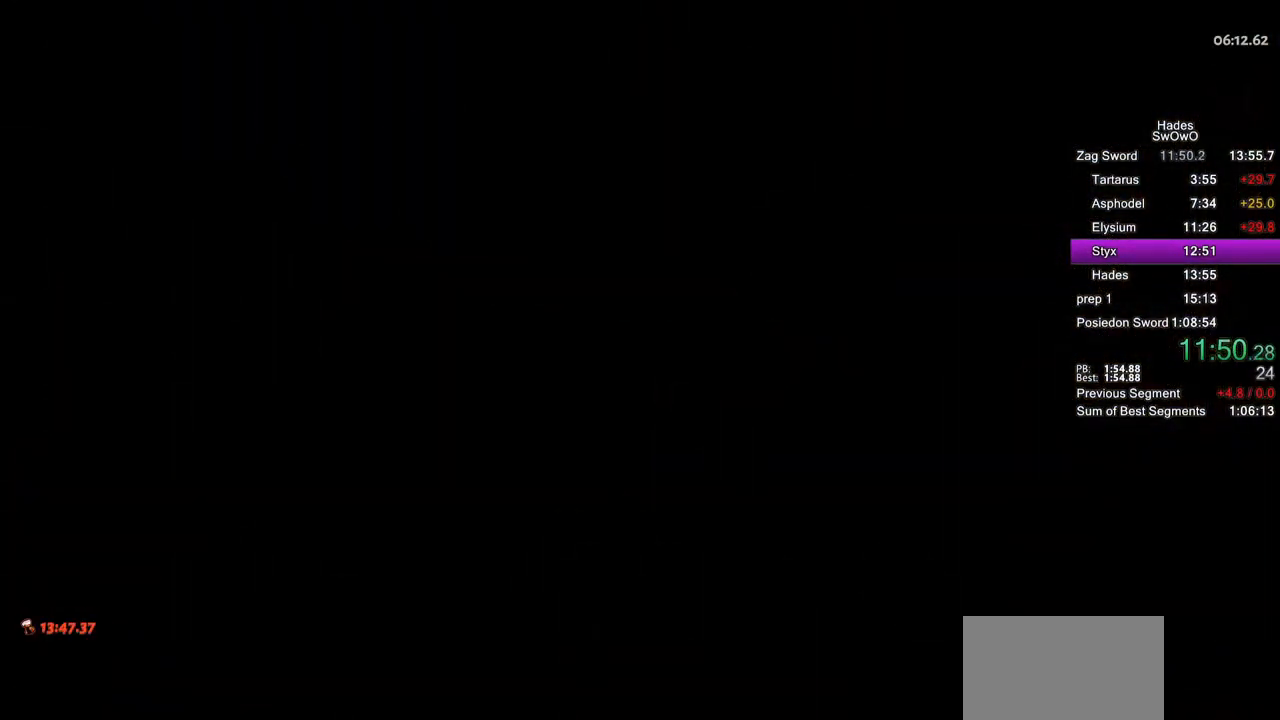
{"buttons": [], "left_stick": "right", "right_stick": "center", "button_events": []}
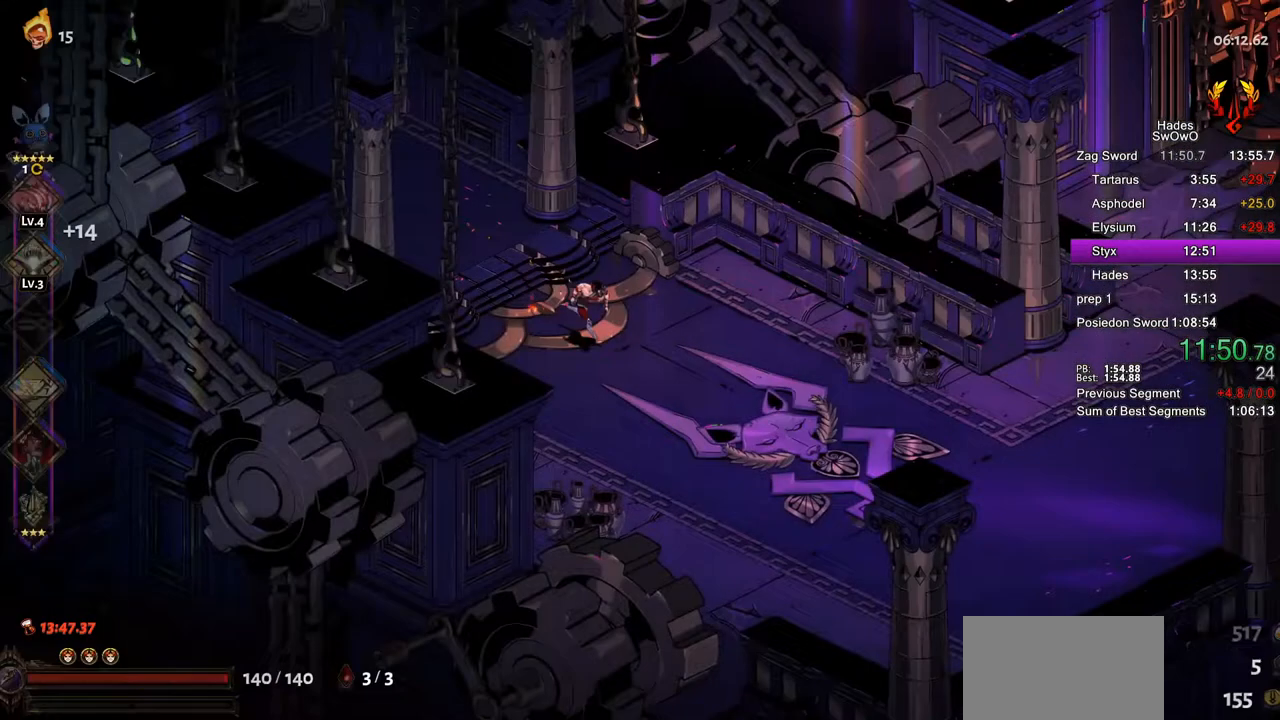
{"buttons": [], "left_stick": "right", "right_stick": "center", "button_events": [[217, "CROSS", "down"], [317, "CROSS", "up"], [400, "CROSS", "down"], [484, "CROSS", "up"]]}
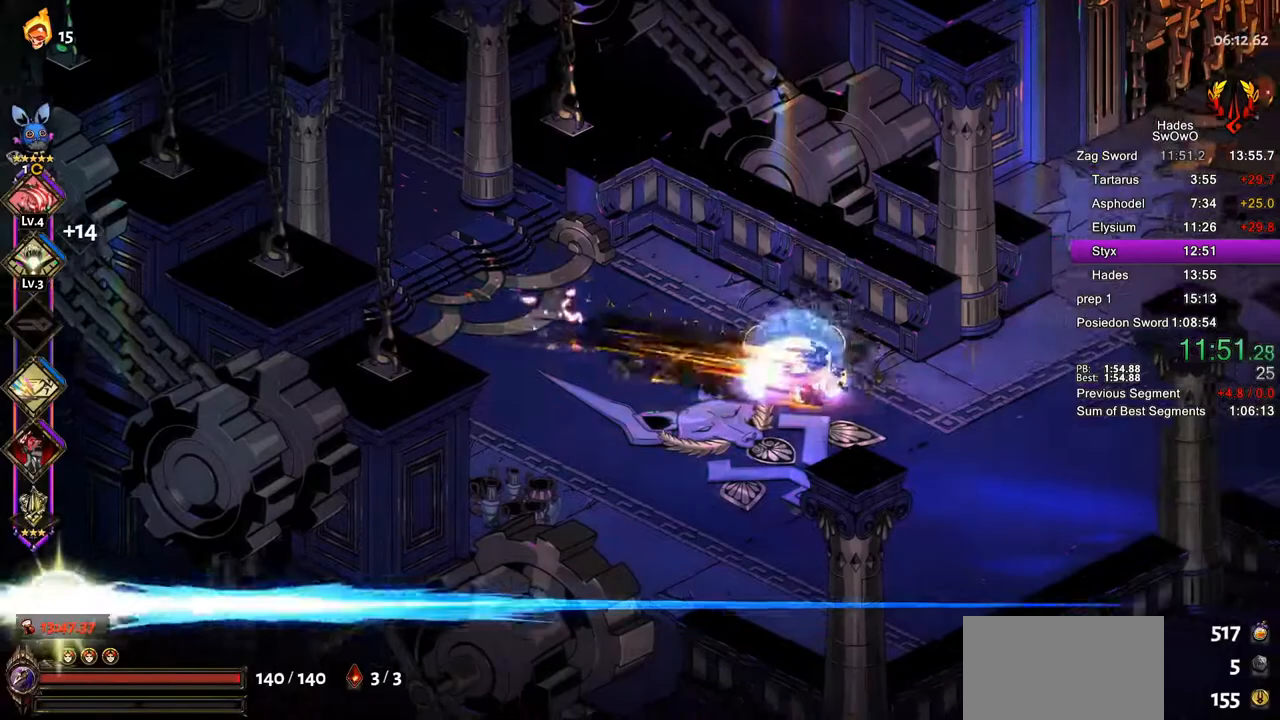
{"buttons": [], "left_stick": "up-right", "right_stick": "center", "button_events": [[66, "CROSS", "down"], [166, "CROSS", "up"], [233, "CROSS", "down"], [317, "CROSS", "up"], [400, "CROSS", "down"], [483, "CROSS", "up"]]}
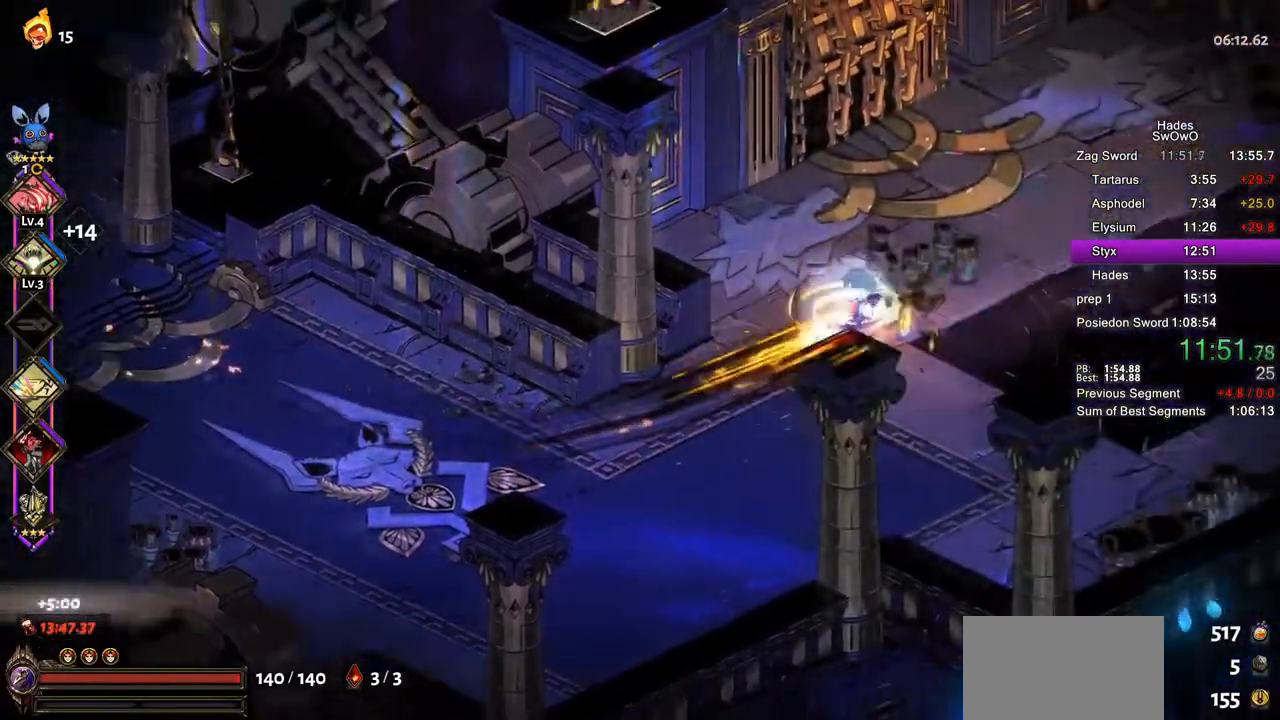
{"buttons": [], "left_stick": "up-right", "right_stick": "center", "button_events": [[67, "CROSS", "down"], [184, "CROSS", "up"], [250, "CROSS", "down"], [367, "CROSS", "up"]]}
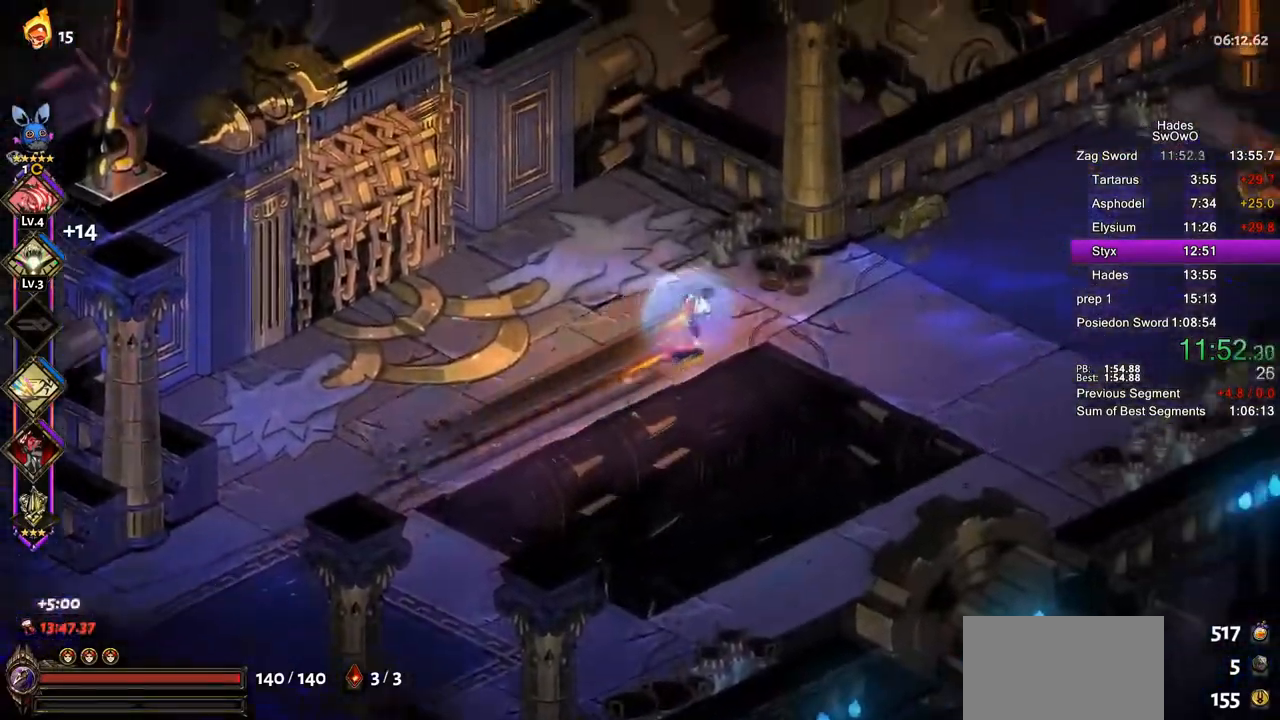
{"buttons": ["CROSS"], "left_stick": "up-right", "right_stick": "center", "button_events": [[66, "CROSS", "down"], [150, "CROSS", "up"], [250, "CROSS", "down"], [333, "CROSS", "up"], [433, "CROSS", "down"]]}
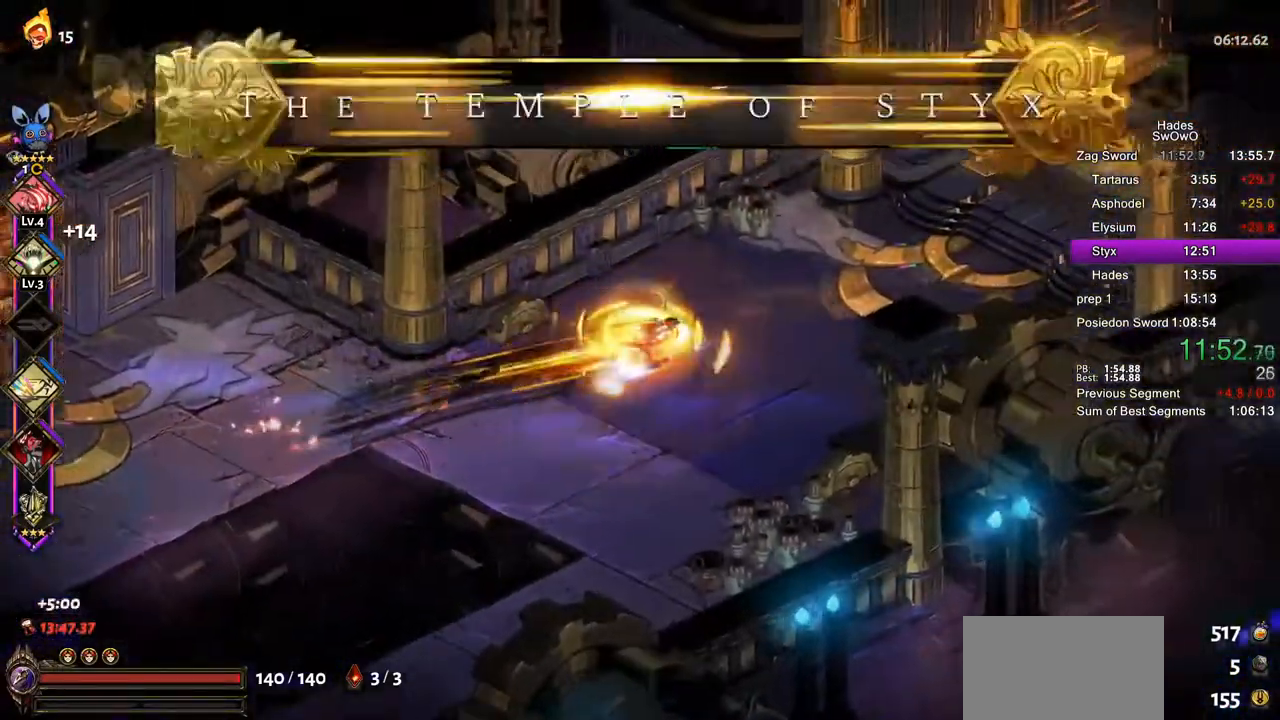
{"buttons": [], "left_stick": "up-right", "right_stick": "center", "button_events": [[17, "CROSS", "up"], [100, "CROSS", "down"], [200, "CROSS", "up"]]}
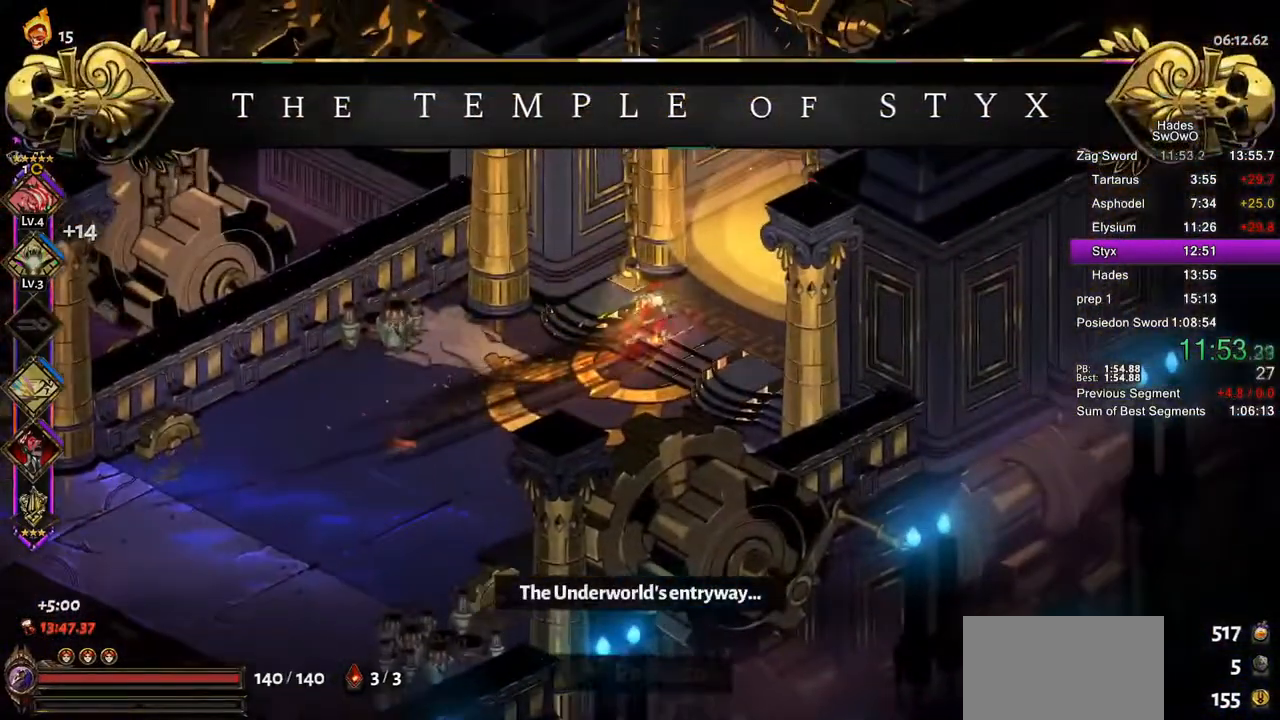
{"buttons": [], "left_stick": "center", "right_stick": "center", "button_events": []}
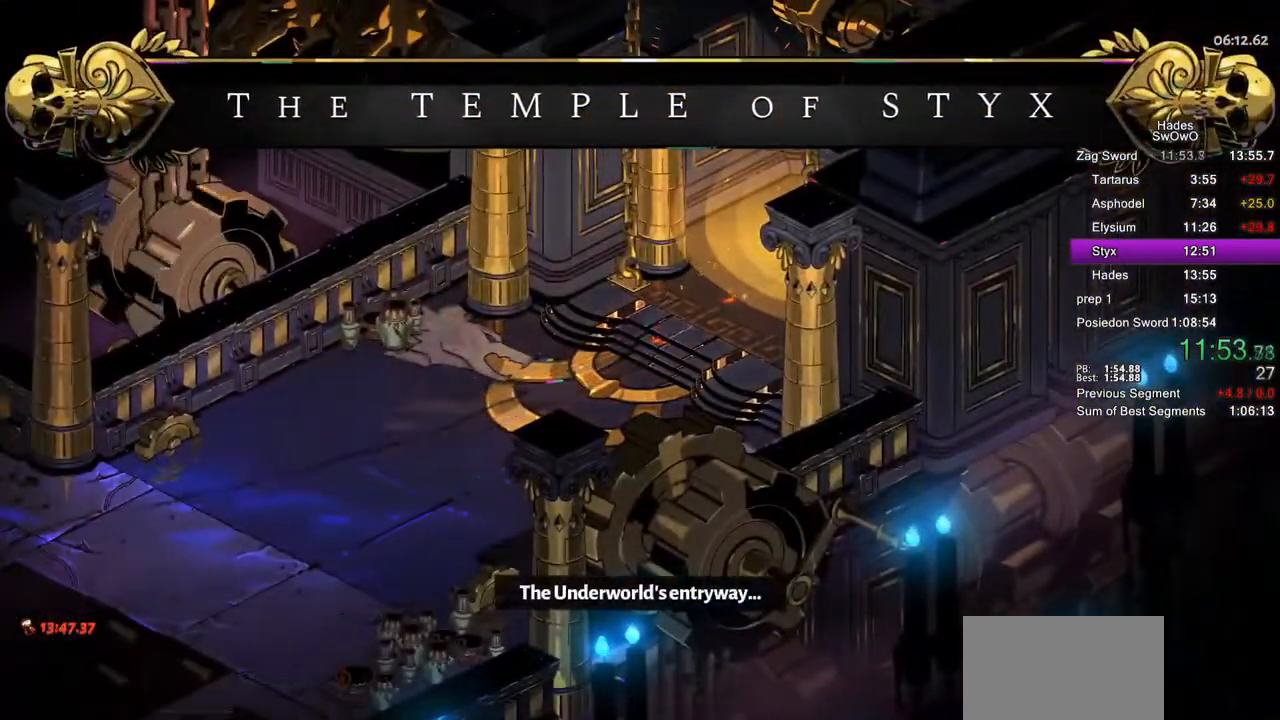
{"buttons": [], "left_stick": "center", "right_stick": "center", "button_events": []}
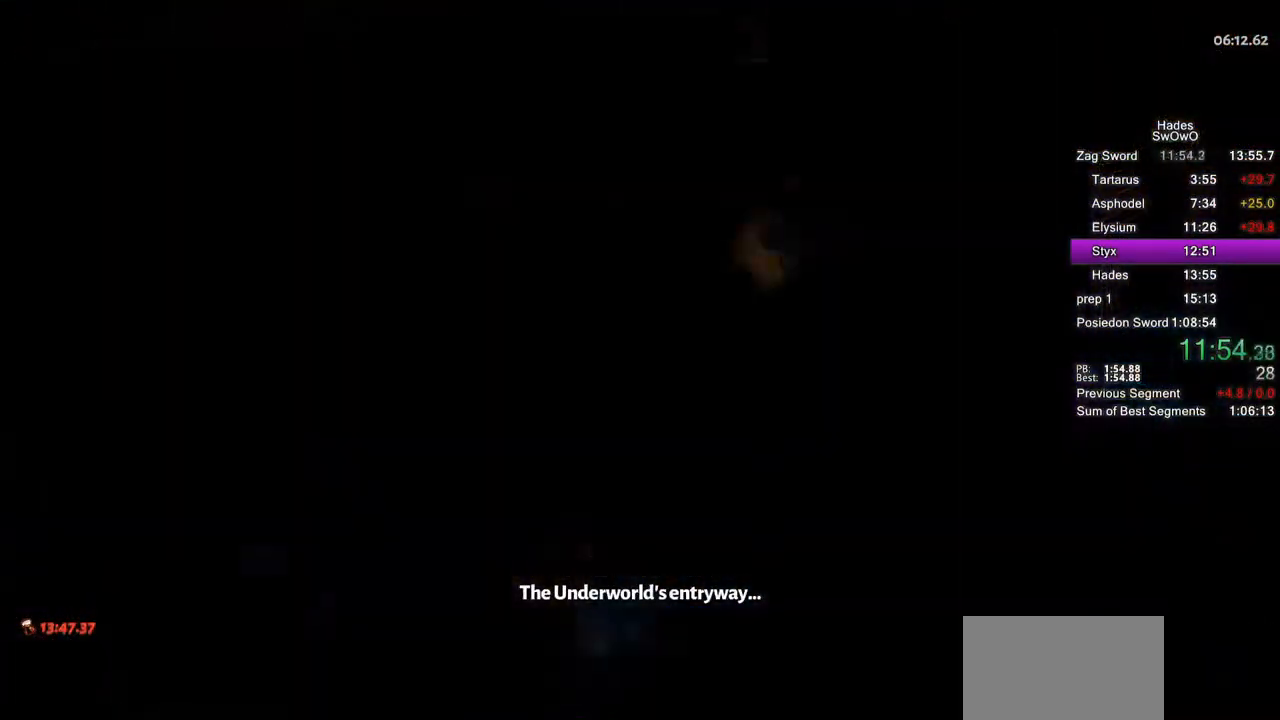
{"buttons": ["CROSS"], "left_stick": "center", "right_stick": "center", "button_events": [[216, "CROSS", "down"], [400, "CROSS", "up"], [467, "CROSS", "down"]]}
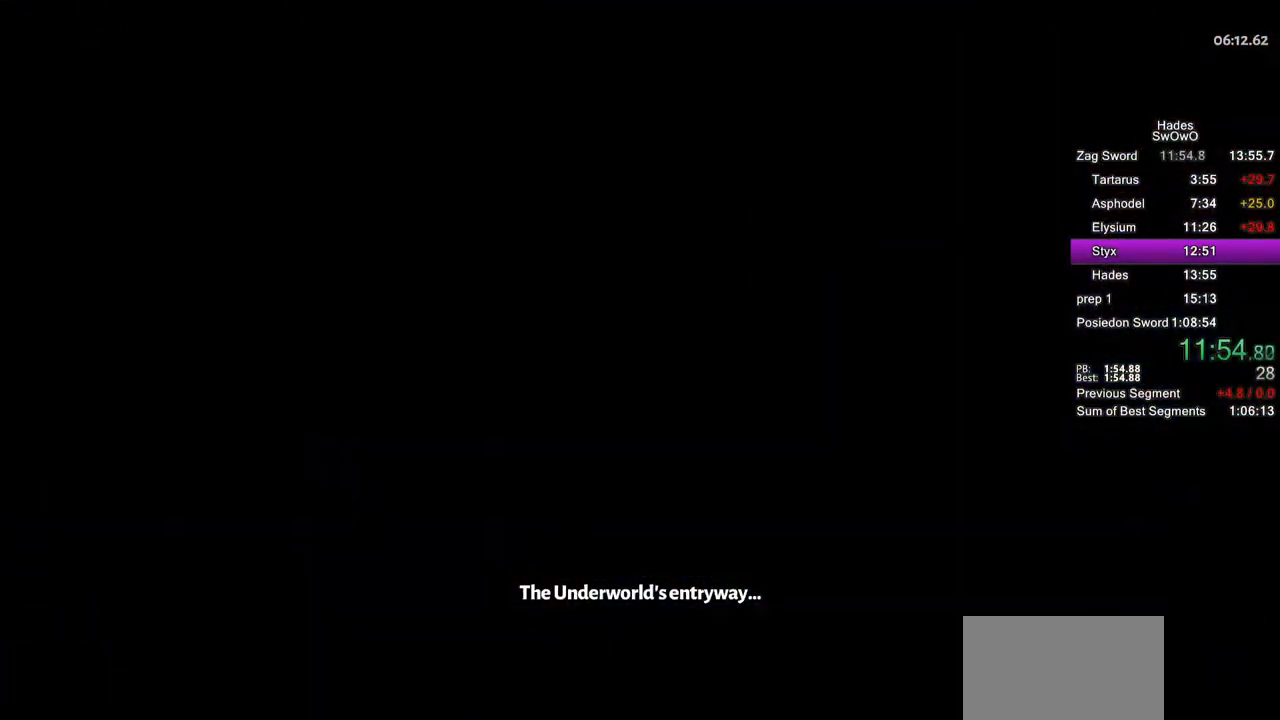
{"buttons": ["CROSS"], "left_stick": "center", "right_stick": "center", "button_events": [[100, "CROSS", "up"], [184, "CROSS", "down"], [284, "CROSS", "up"], [384, "CROSS", "down"]]}
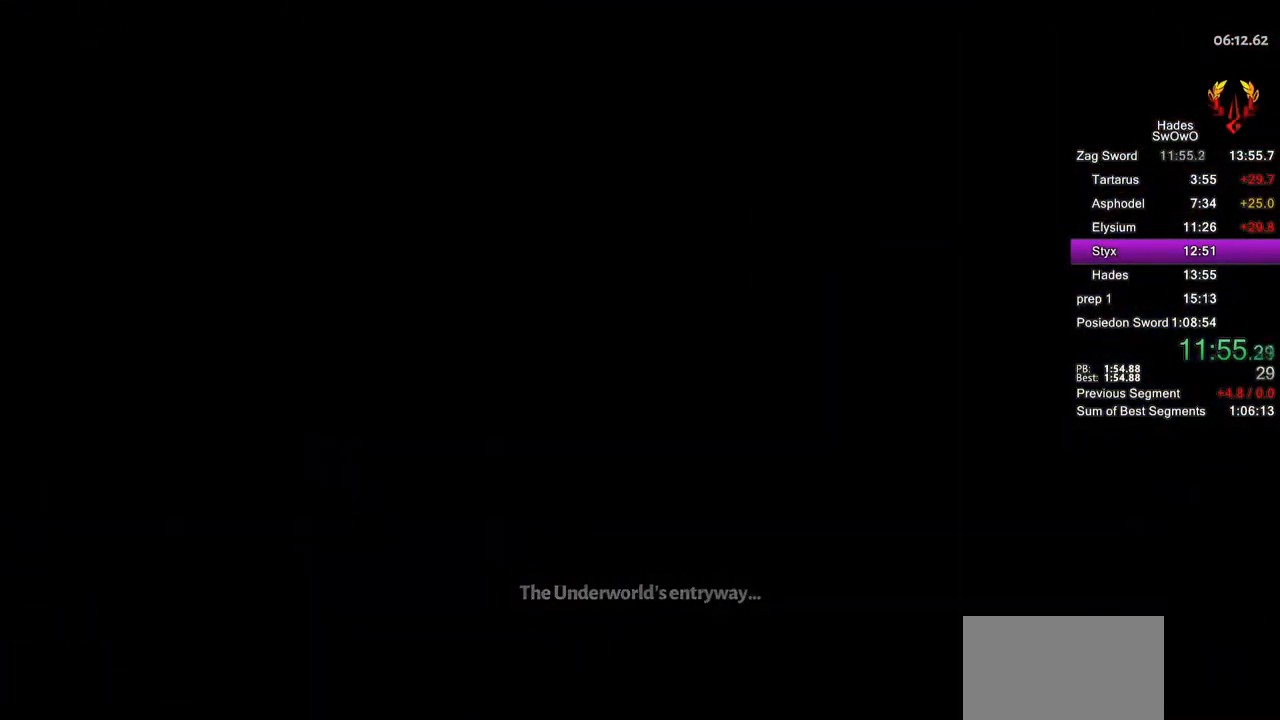
{"buttons": [], "left_stick": "right", "right_stick": "center", "button_events": [[16, "CROSS", "up"], [83, "CROSS", "down"], [216, "CROSS", "up"], [266, "CROSS", "down"], [433, "CROSS", "up"]]}
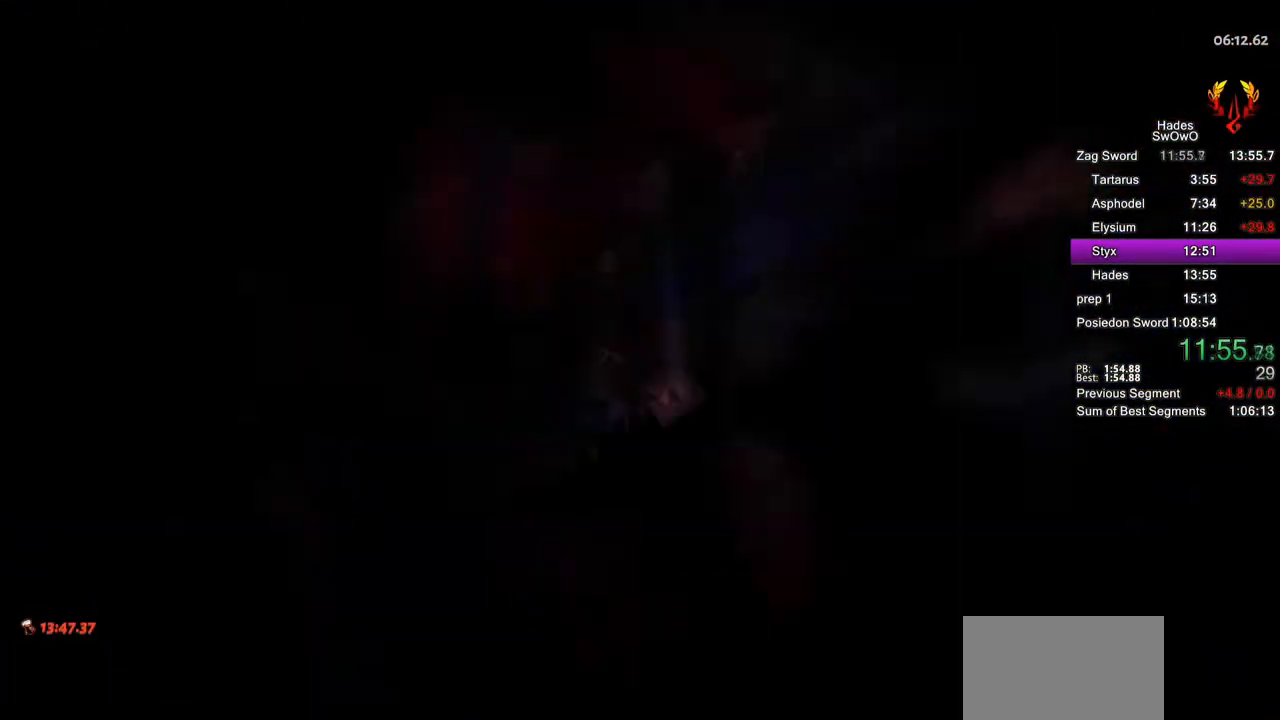
{"buttons": [], "left_stick": "up-right", "right_stick": "center", "button_events": []}
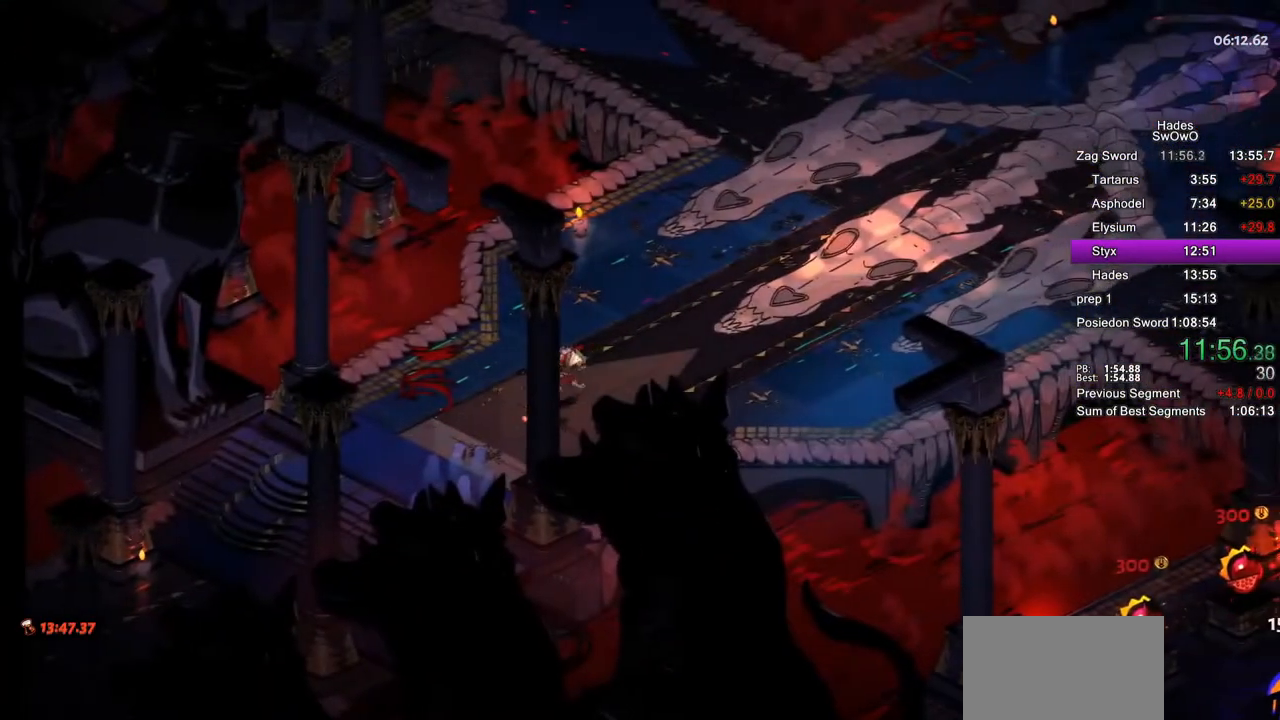
{"buttons": ["CROSS"], "left_stick": "up", "right_stick": "center", "button_events": [[300, "CROSS", "down"], [400, "CROSS", "up"], [450, "CROSS", "down"]]}
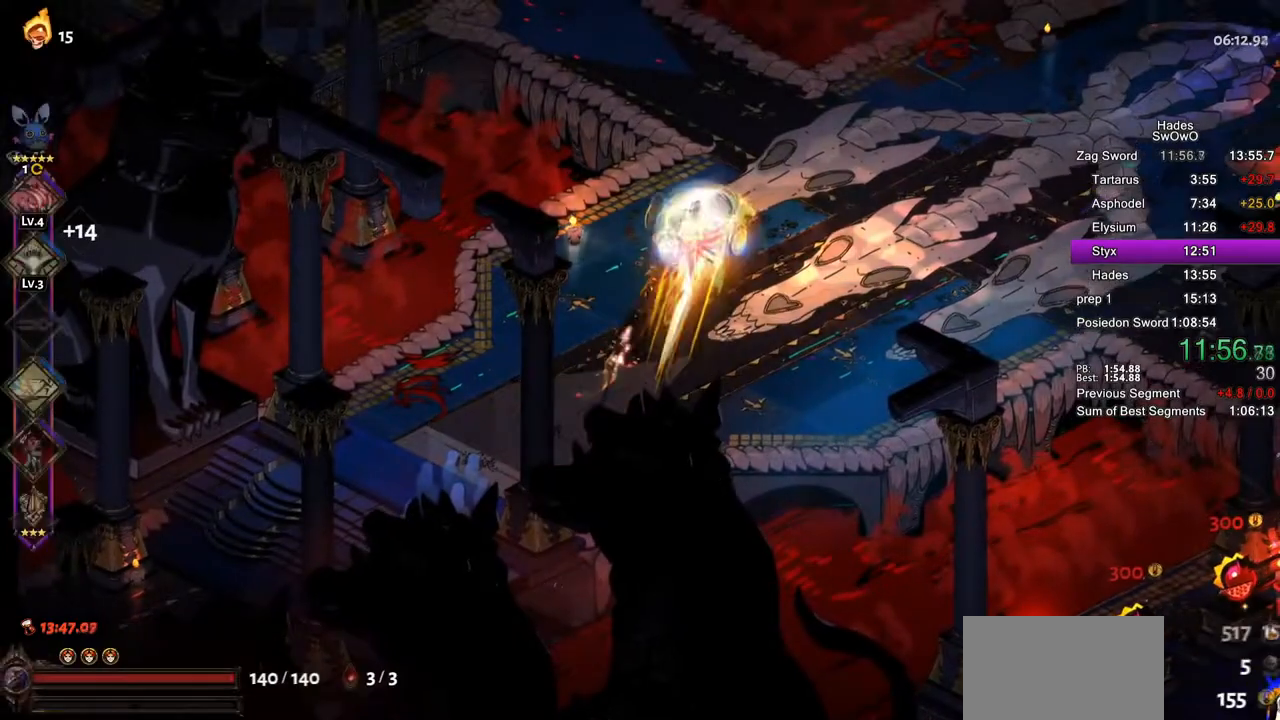
{"buttons": [], "left_stick": "up-left", "right_stick": "center", "button_events": [[67, "CROSS", "up"], [134, "CROSS", "down"], [234, "CROSS", "up"], [300, "CROSS", "down"], [434, "CROSS", "up"]]}
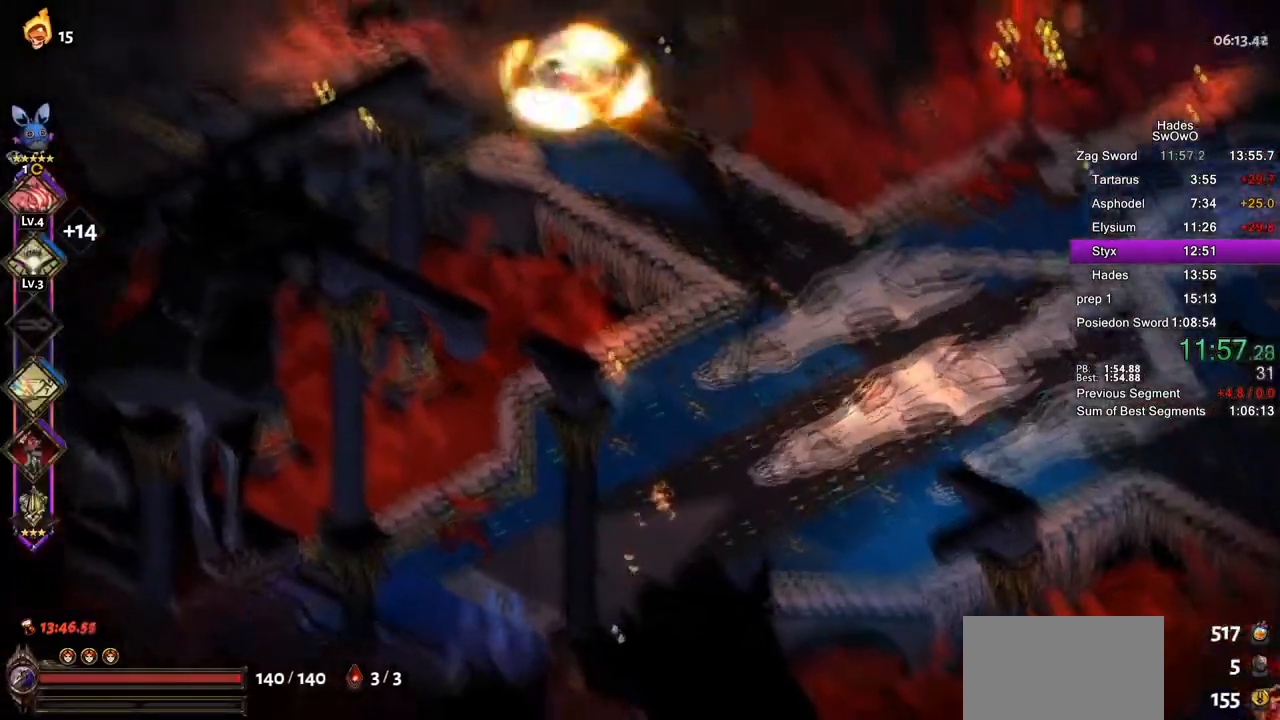
{"buttons": [], "left_stick": "left", "right_stick": "center", "button_events": []}
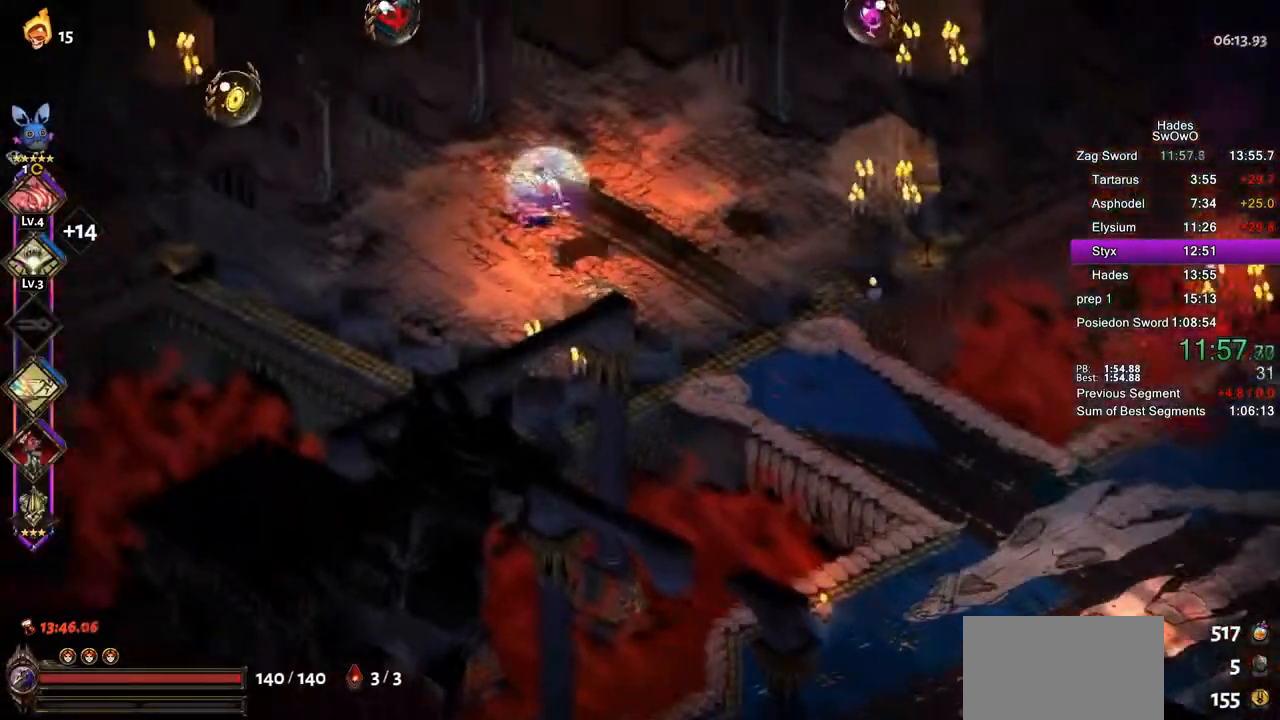
{"buttons": [], "left_stick": "up-right", "right_stick": "center", "button_events": [[83, "CROSS", "down"], [167, "CROSS", "up"], [300, "CROSS", "down"], [467, "CROSS", "up"]]}
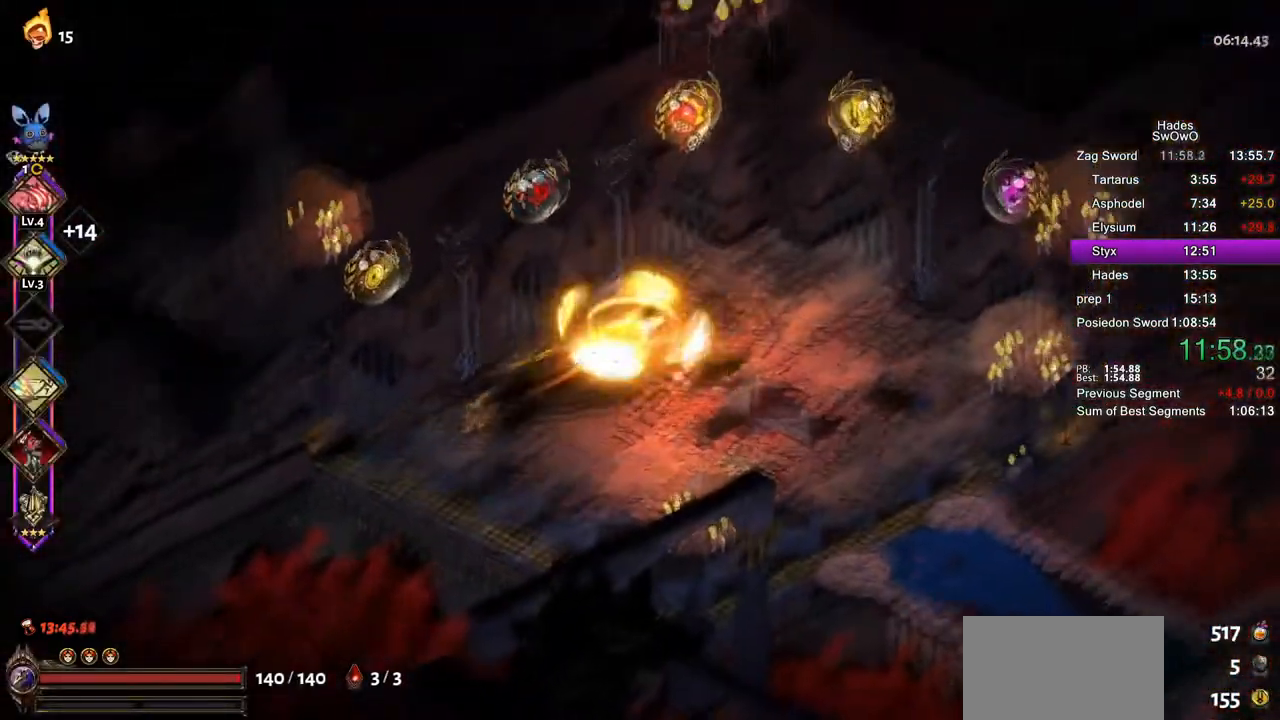
{"buttons": [], "left_stick": "center", "right_stick": "center", "button_events": []}
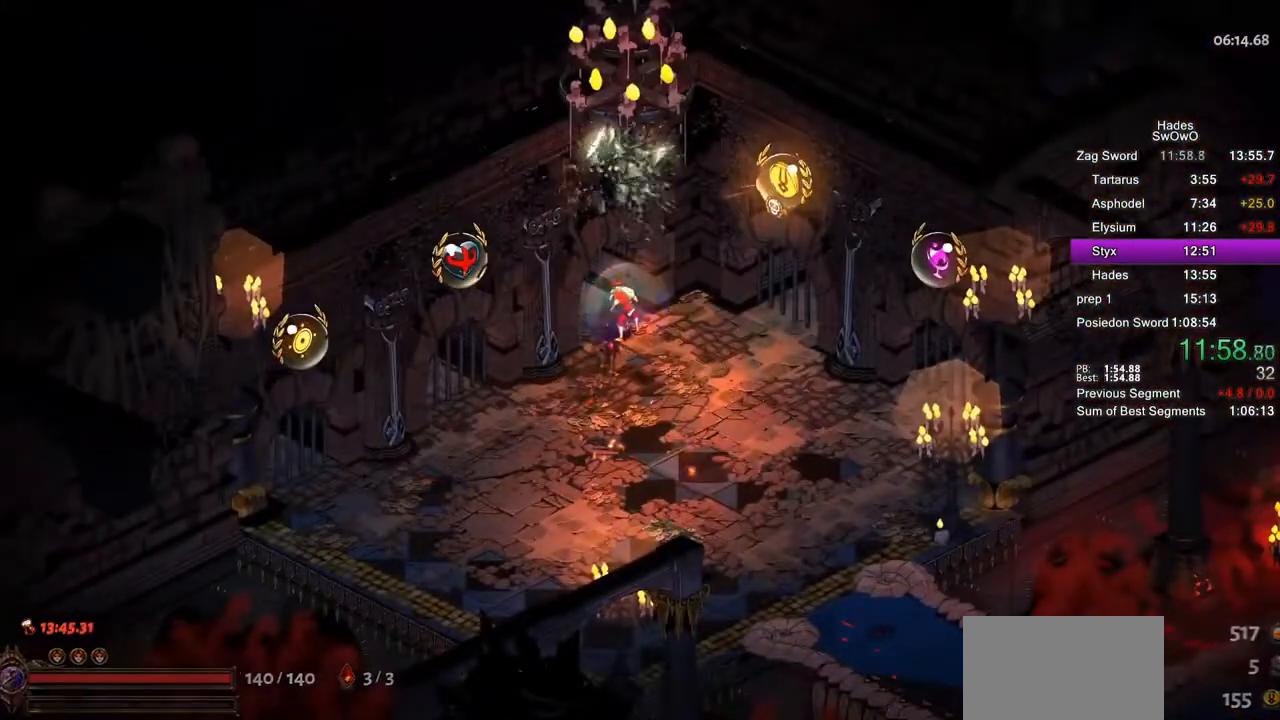
{"buttons": [], "left_stick": "center", "right_stick": "center", "button_events": [[334, "CROSS", "down"], [467, "CROSS", "up"]]}
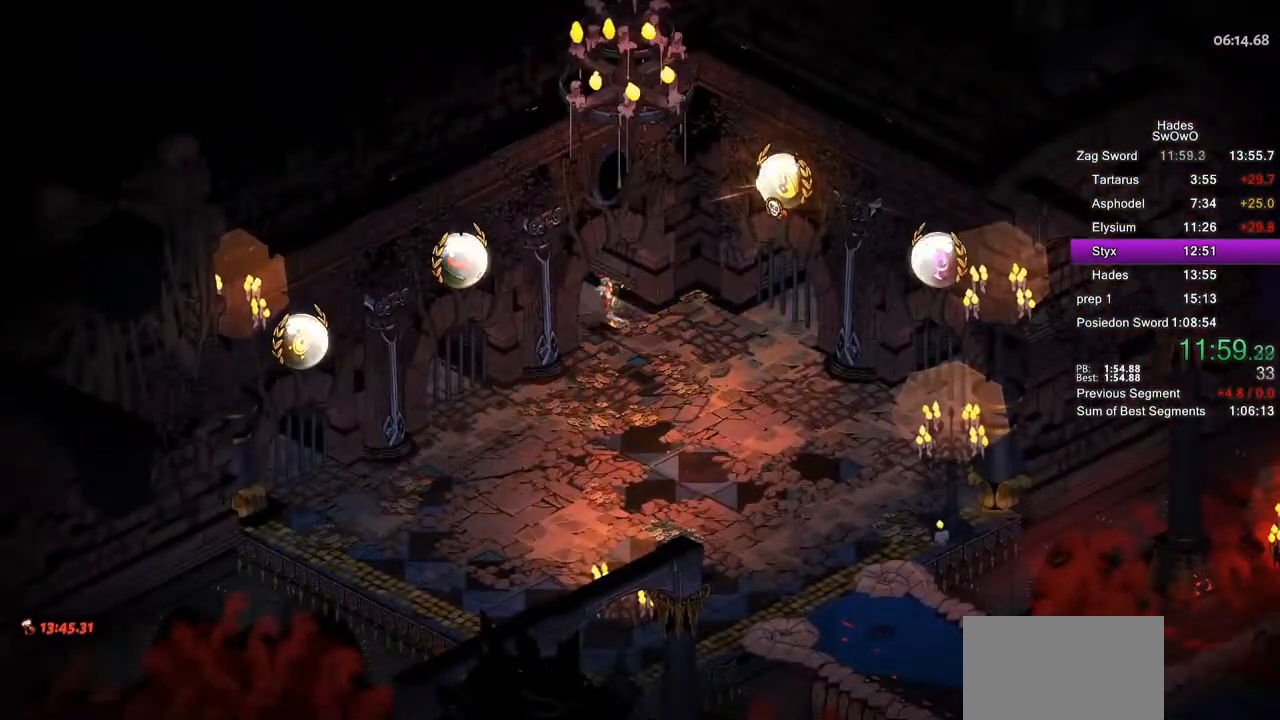
{"buttons": ["CROSS"], "left_stick": "center", "right_stick": "center", "button_events": [[33, "CROSS", "down"], [166, "CROSS", "up"], [250, "CROSS", "down"], [383, "CROSS", "up"], [433, "CROSS", "down"]]}
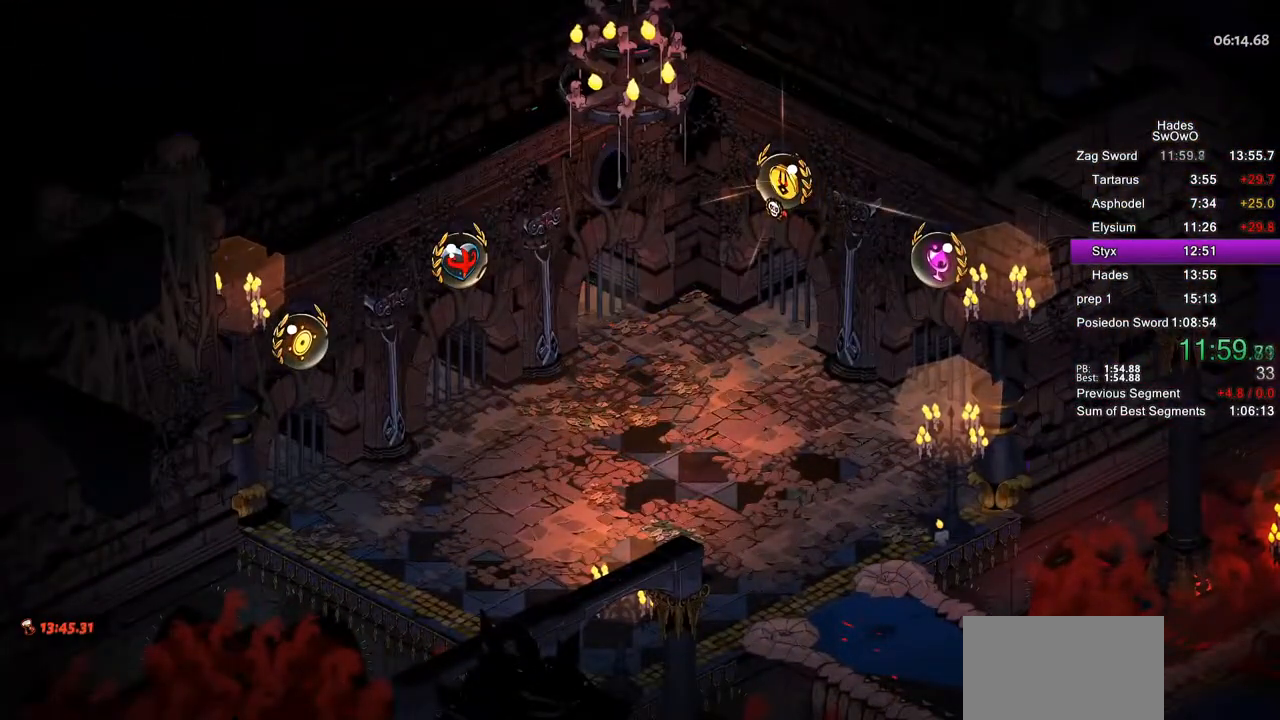
{"buttons": [], "left_stick": "center", "right_stick": "center", "button_events": [[50, "CROSS", "up"], [134, "CROSS", "down"], [267, "CROSS", "up"], [334, "CROSS", "down"], [451, "CROSS", "up"]]}
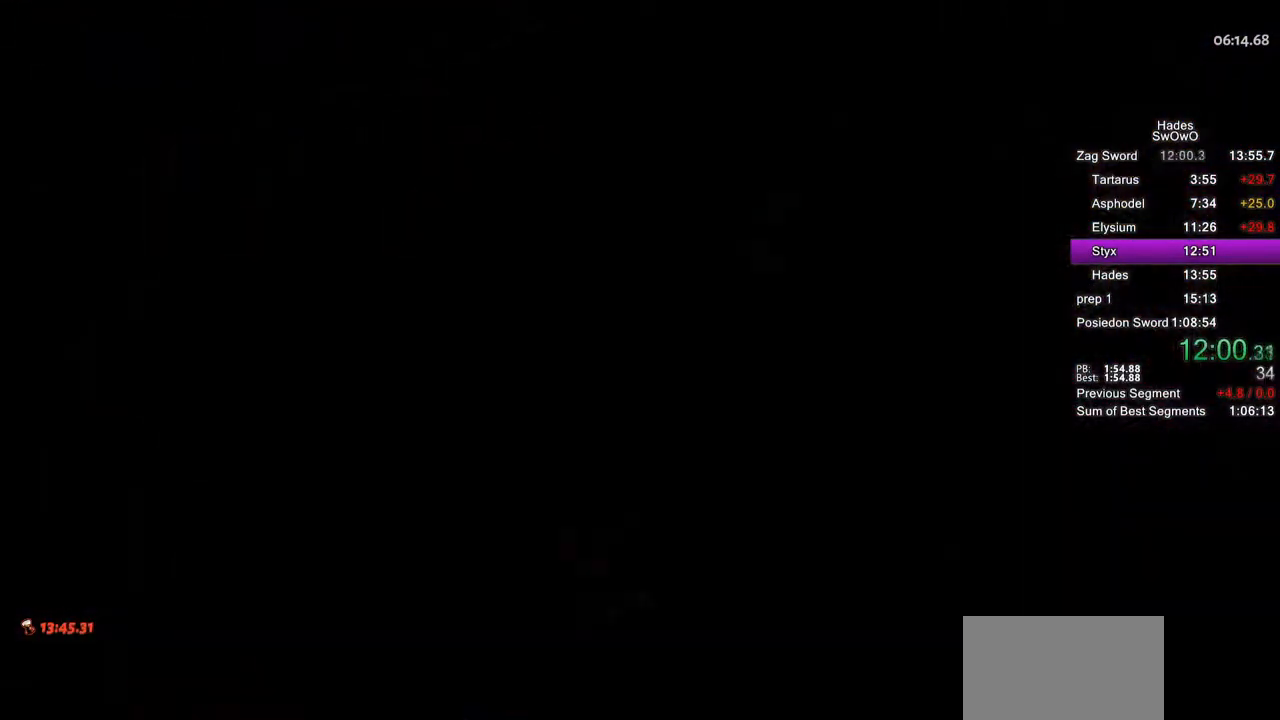
{"buttons": [], "left_stick": "left", "right_stick": "center", "button_events": [[16, "CROSS", "down"], [150, "CROSS", "up"], [216, "CROSS", "down"], [350, "CROSS", "up"]]}
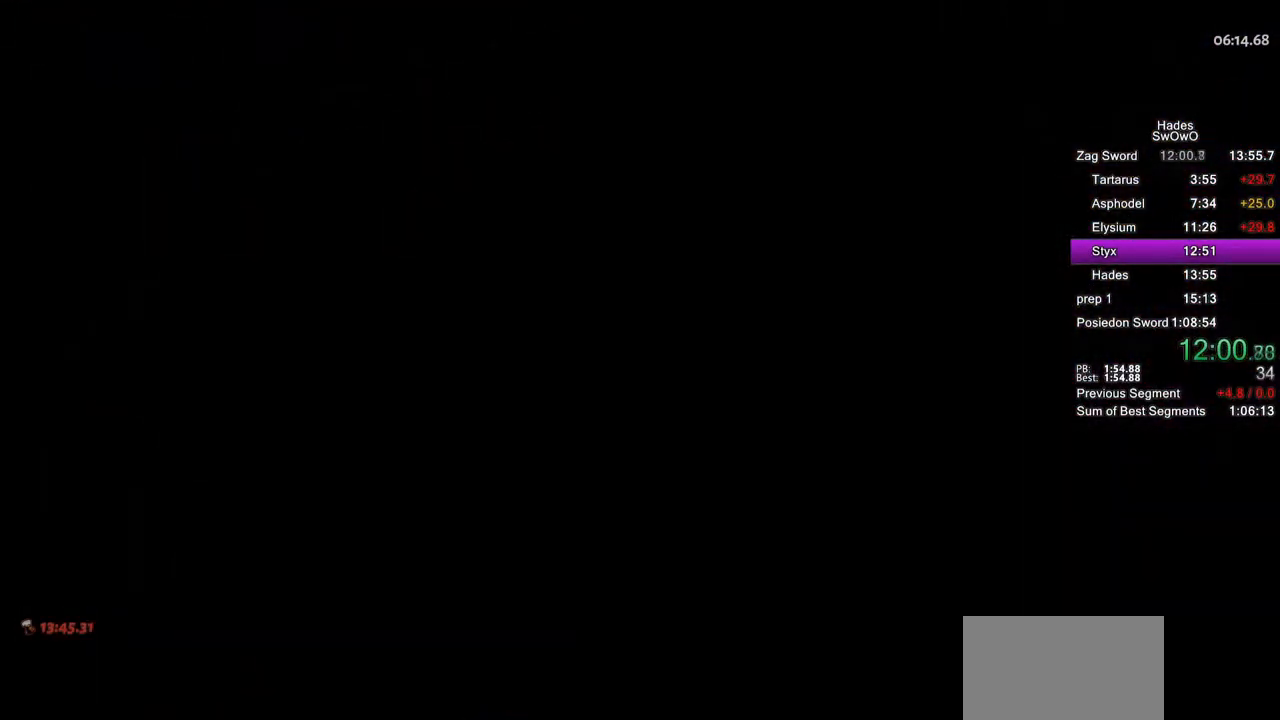
{"buttons": [], "left_stick": "up-left", "right_stick": "center", "button_events": []}
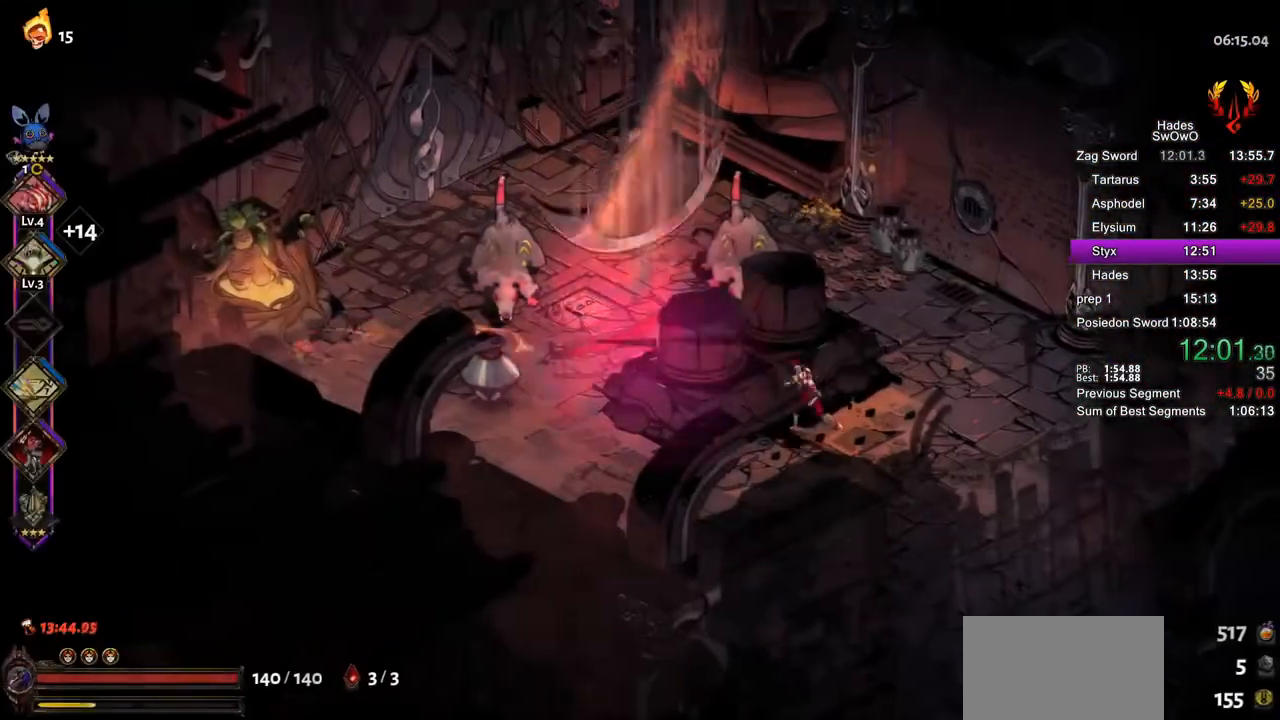
{"buttons": [], "left_stick": "up-left", "right_stick": "center", "button_events": [[300, "CROSS", "down"], [333, "SQUARE", "down"], [467, "SQUARE", "up"], [483, "CROSS", "up"]]}
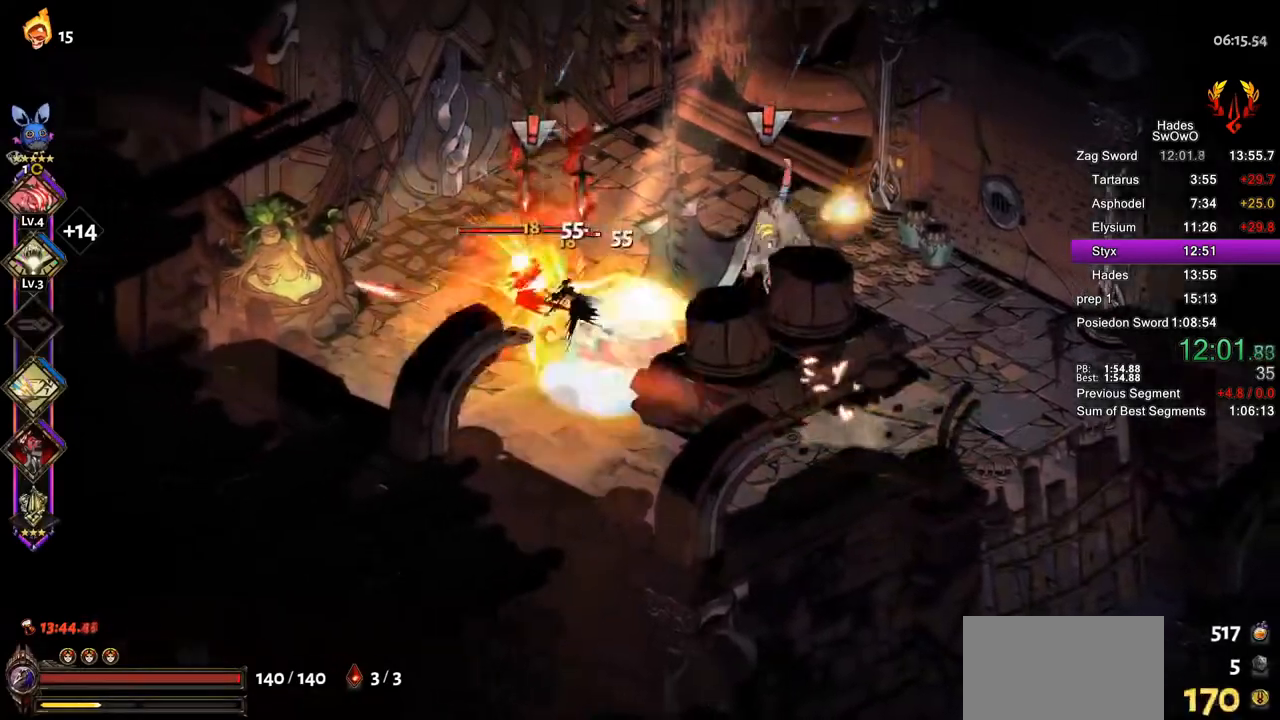
{"buttons": ["CROSS", "SQUARE"], "left_stick": "right", "right_stick": "center", "button_events": [[33, "CROSS", "down"], [50, "SQUARE", "down"], [167, "CROSS", "up"], [184, "SQUARE", "up"], [250, "CROSS", "down"], [250, "SQUARE", "down"], [367, "SQUARE", "up"], [384, "CROSS", "up"], [434, "CROSS", "down"], [451, "SQUARE", "down"]]}
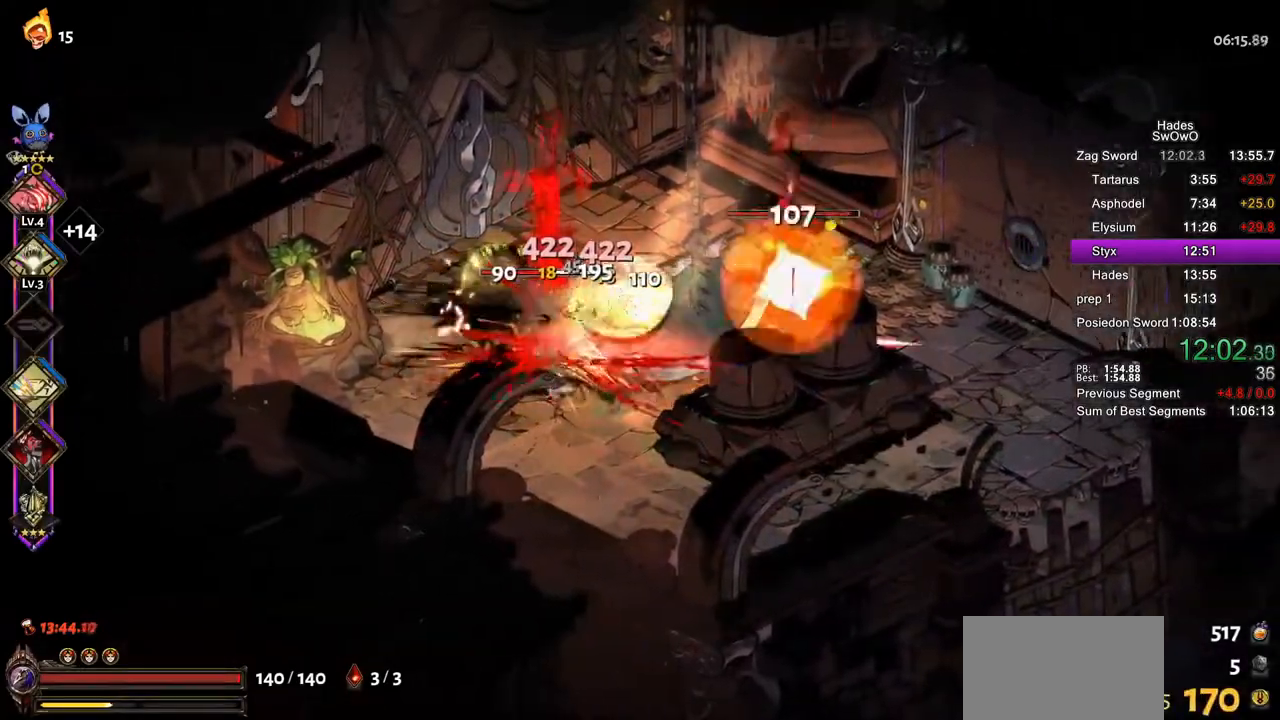
{"buttons": ["TRIANGLE"], "left_stick": "up-left", "right_stick": "center", "button_events": [[83, "SQUARE", "up"], [150, "SQUARE", "down"], [250, "CROSS", "up"], [250, "SQUARE", "up"], [350, "TRIANGLE", "down"], [433, "TRIANGLE", "up"], [500, "TRIANGLE", "down"]]}
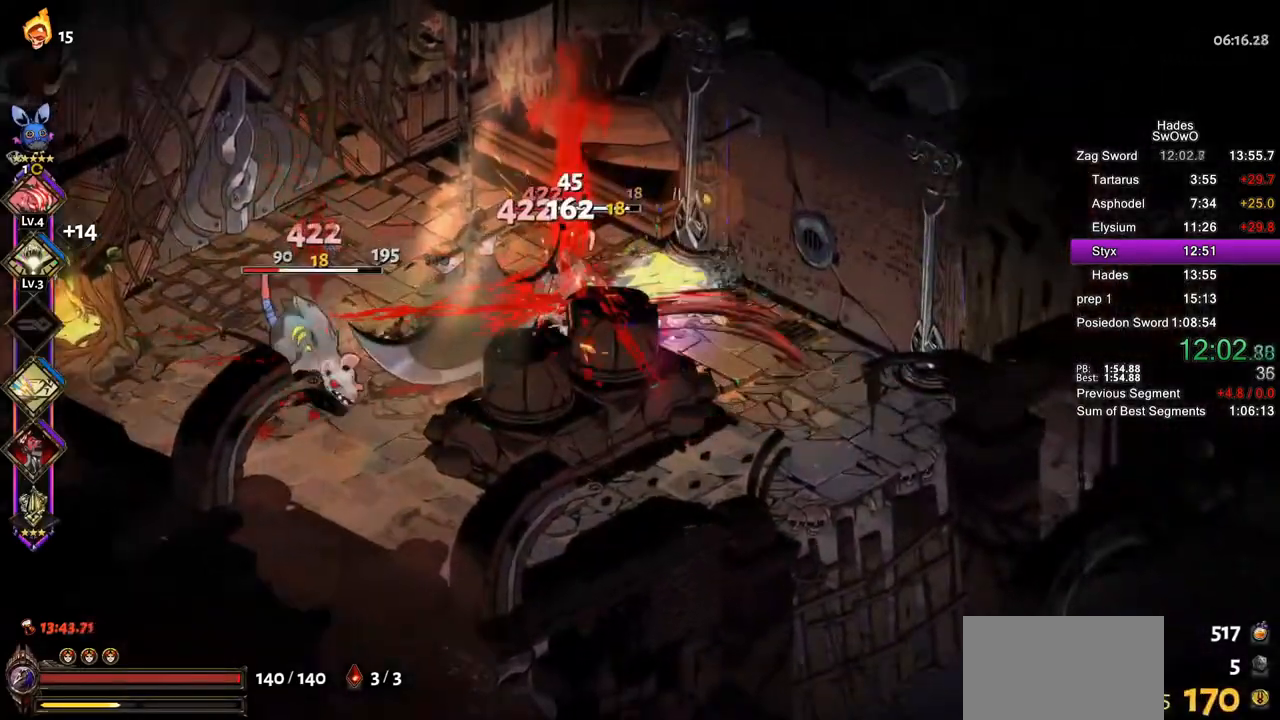
{"buttons": ["CROSS", "SQUARE"], "left_stick": "up-left", "right_stick": "center", "button_events": [[150, "TRIANGLE", "up"], [450, "CROSS", "down"], [467, "SQUARE", "down"]]}
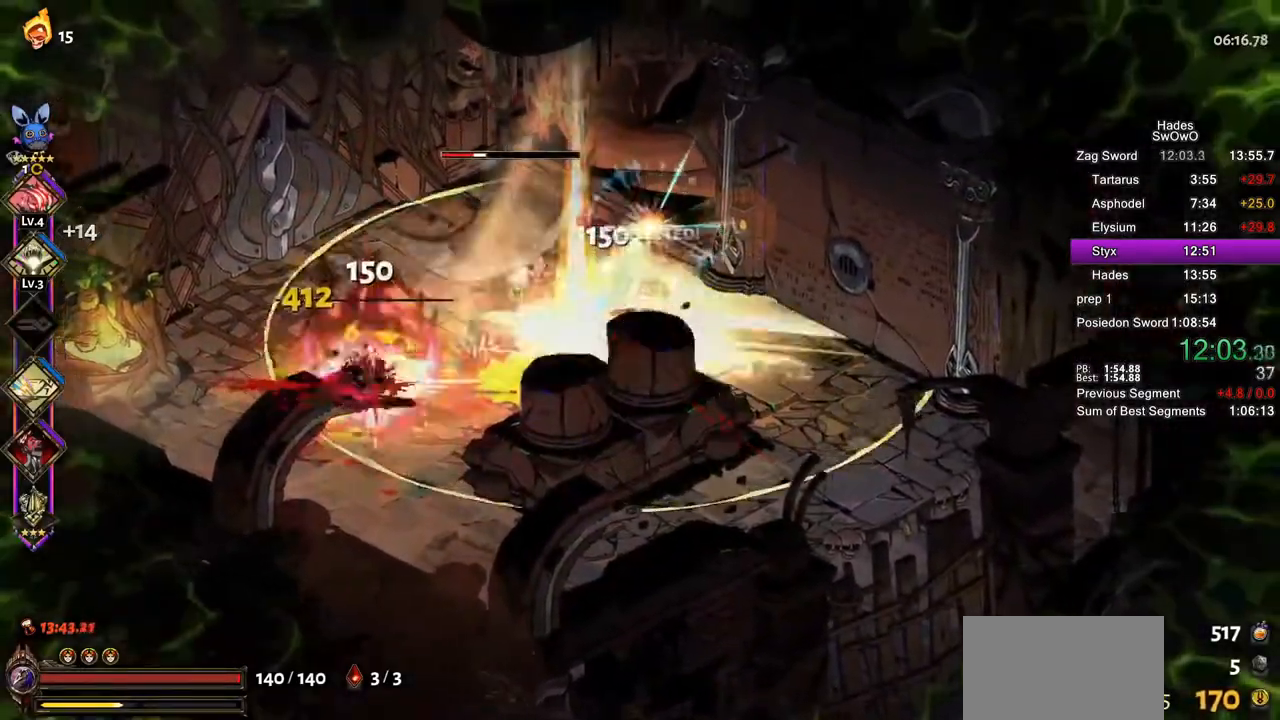
{"buttons": ["CROSS", "SQUARE"], "left_stick": "up-right", "right_stick": "center", "button_events": [[116, "SQUARE", "up"], [133, "CROSS", "up"], [200, "CROSS", "down"], [216, "SQUARE", "down"], [333, "SQUARE", "up"], [350, "CROSS", "up"], [400, "CROSS", "down"], [433, "SQUARE", "down"]]}
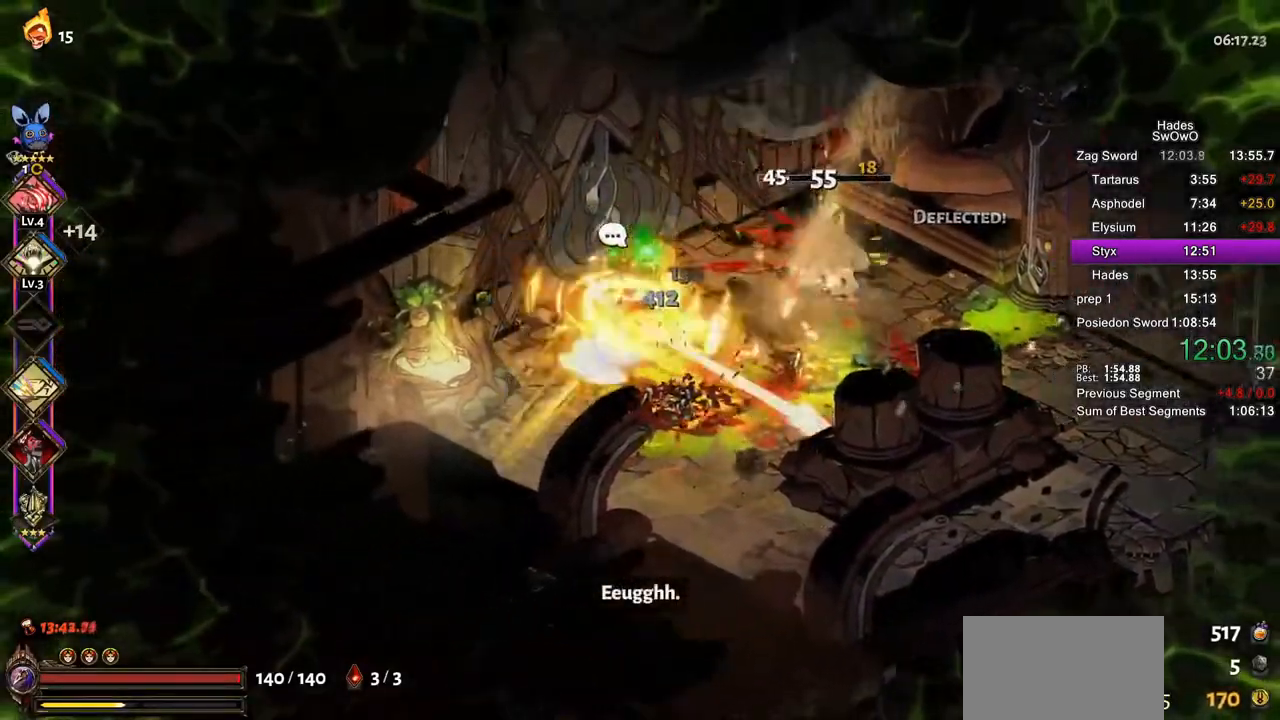
{"buttons": [], "left_stick": "up-left", "right_stick": "center", "button_events": [[33, "SQUARE", "up"], [117, "SQUARE", "down"], [250, "CROSS", "up"], [250, "SQUARE", "up"], [317, "CROSS", "down"], [350, "SQUARE", "down"], [400, "CROSS", "up"], [467, "SQUARE", "up"]]}